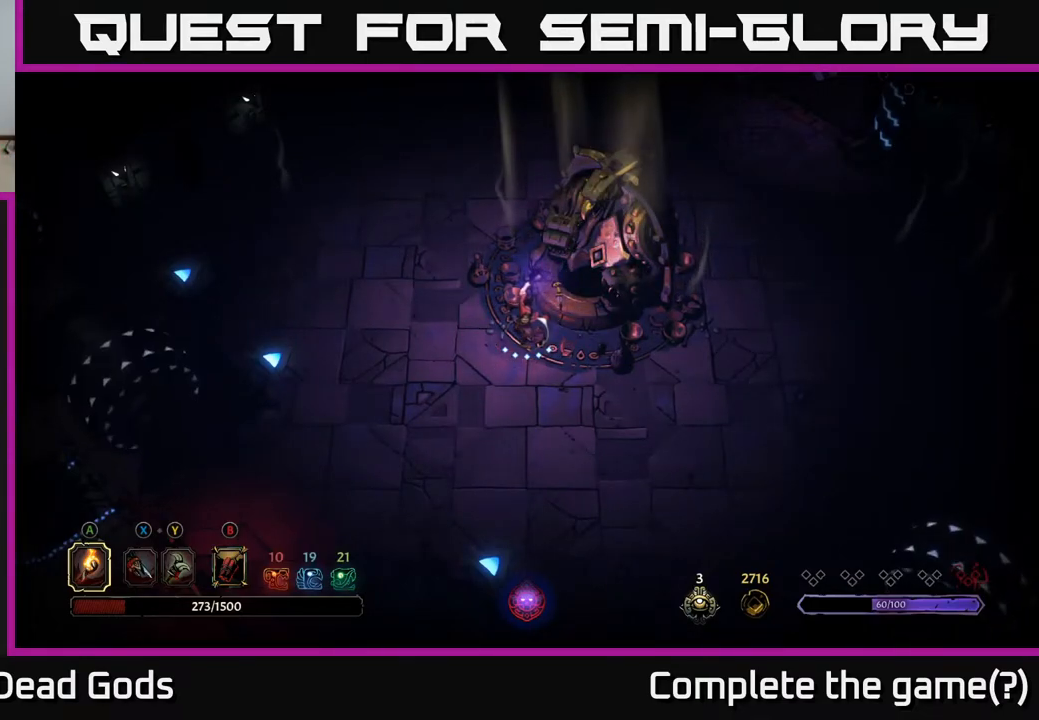
Gameplay with a controller (Xbox layout); each line is a JSON object with the inputs held at the frame after it. "events" lists button and stick changes between this image and that frame as [ms after this image, input, new state], when the widget could be followed in between.
{"buttons": [], "left_stick": "up-left", "right_stick": "center", "events": [[333, "left_stick", "left"], [383, "left_stick", "up-left"]]}
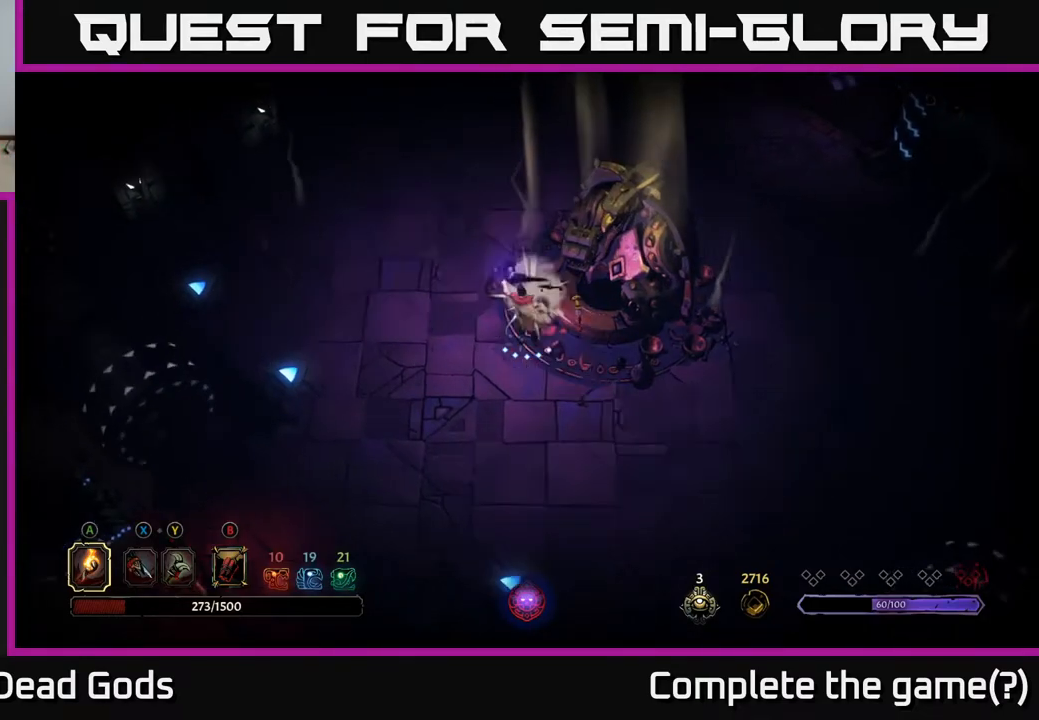
{"buttons": [], "left_stick": "up", "right_stick": "center", "events": [[33, "left_stick", "up"]]}
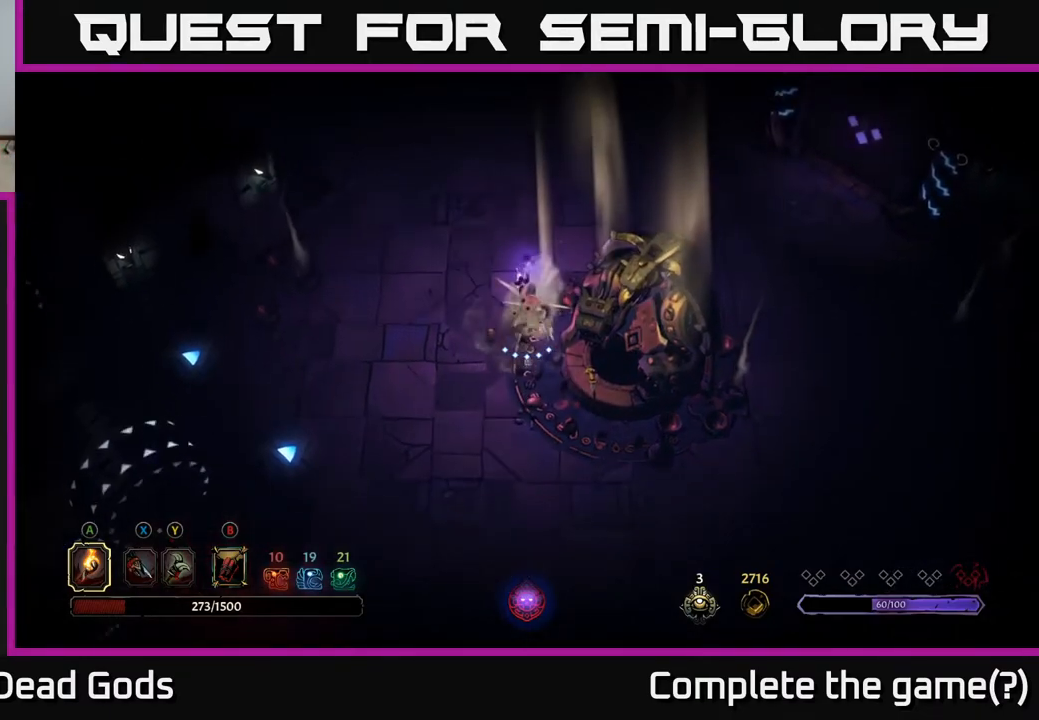
{"buttons": [], "left_stick": "up", "right_stick": "center", "events": []}
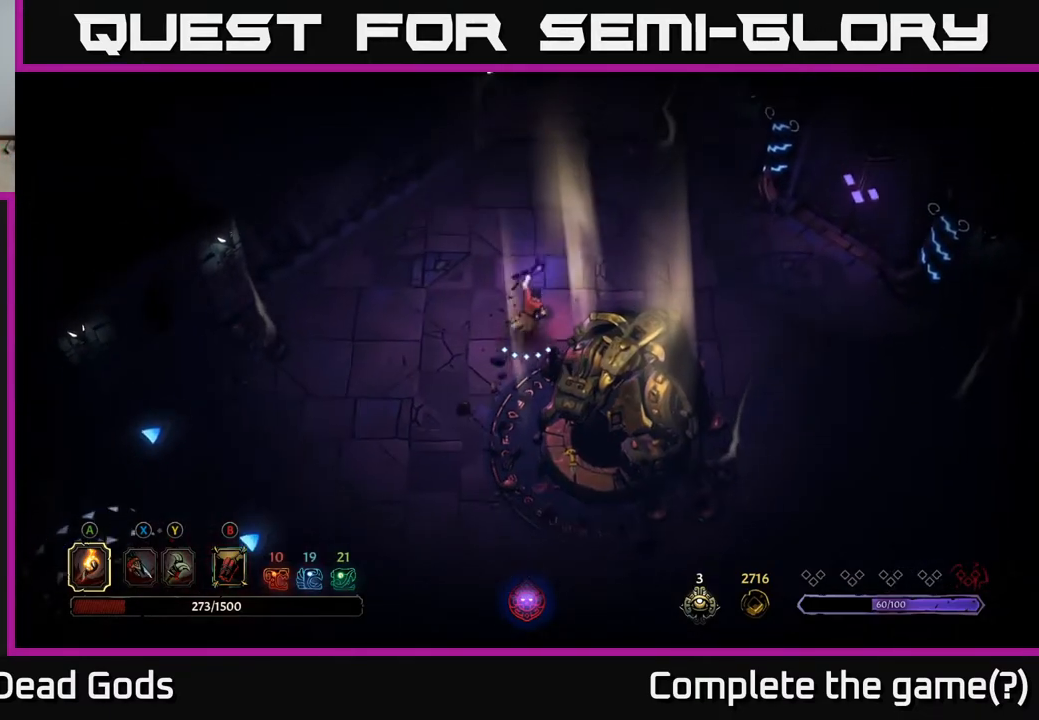
{"buttons": [], "left_stick": "up-right", "right_stick": "center", "events": [[100, "left_stick", "up-left"], [333, "left_stick", "up-right"]]}
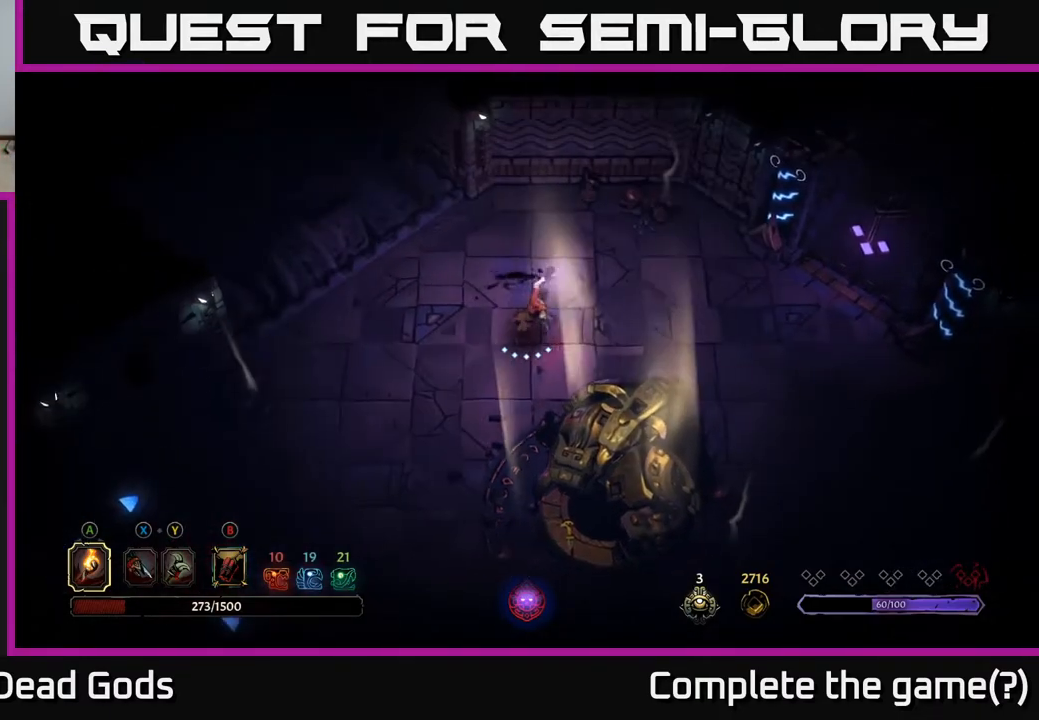
{"buttons": [], "left_stick": "down-right", "right_stick": "center", "events": [[33, "left_stick", "right"], [267, "left_stick", "down"], [350, "left_stick", "down-right"]]}
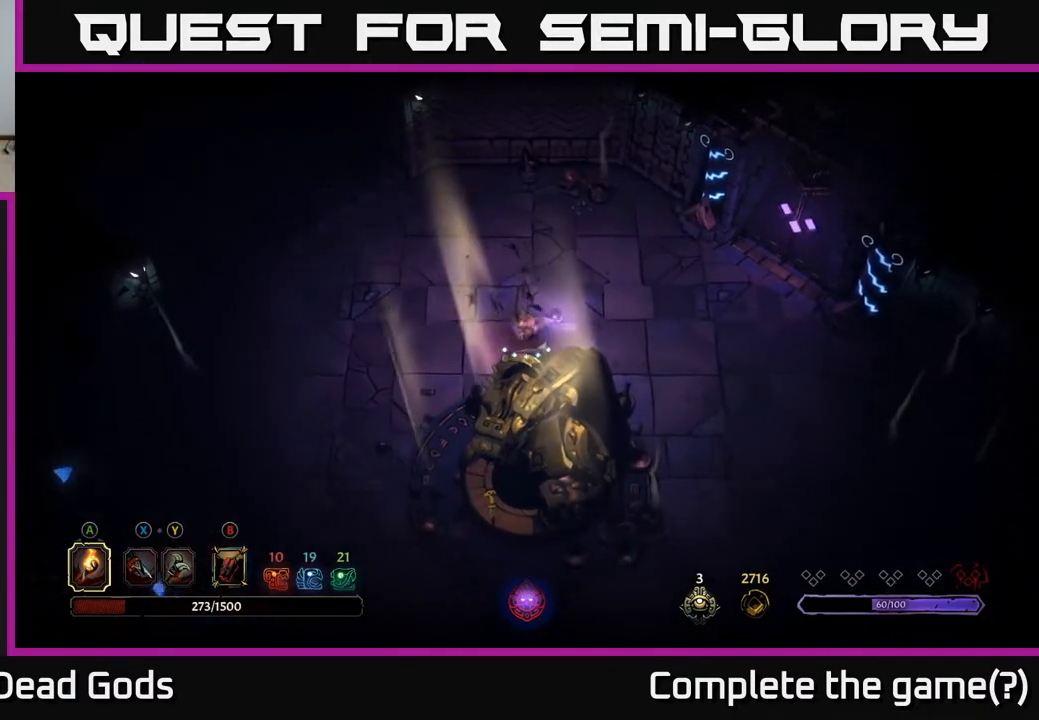
{"buttons": [], "left_stick": "down-right", "right_stick": "center", "events": []}
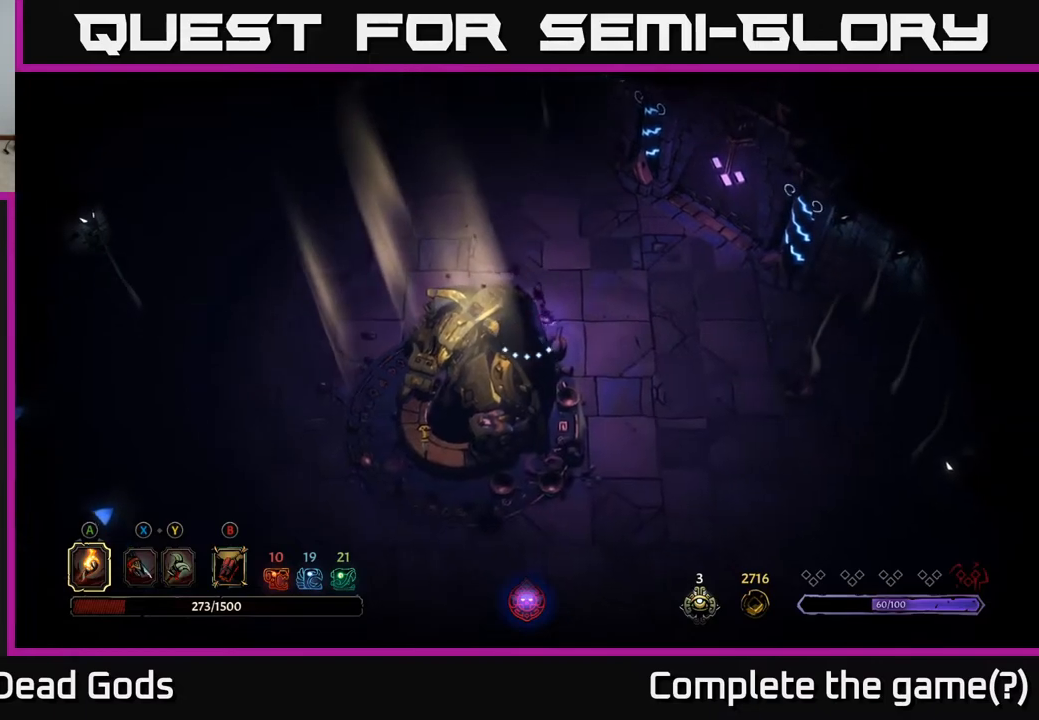
{"buttons": [], "left_stick": "down", "right_stick": "center", "events": [[417, "left_stick", "down"]]}
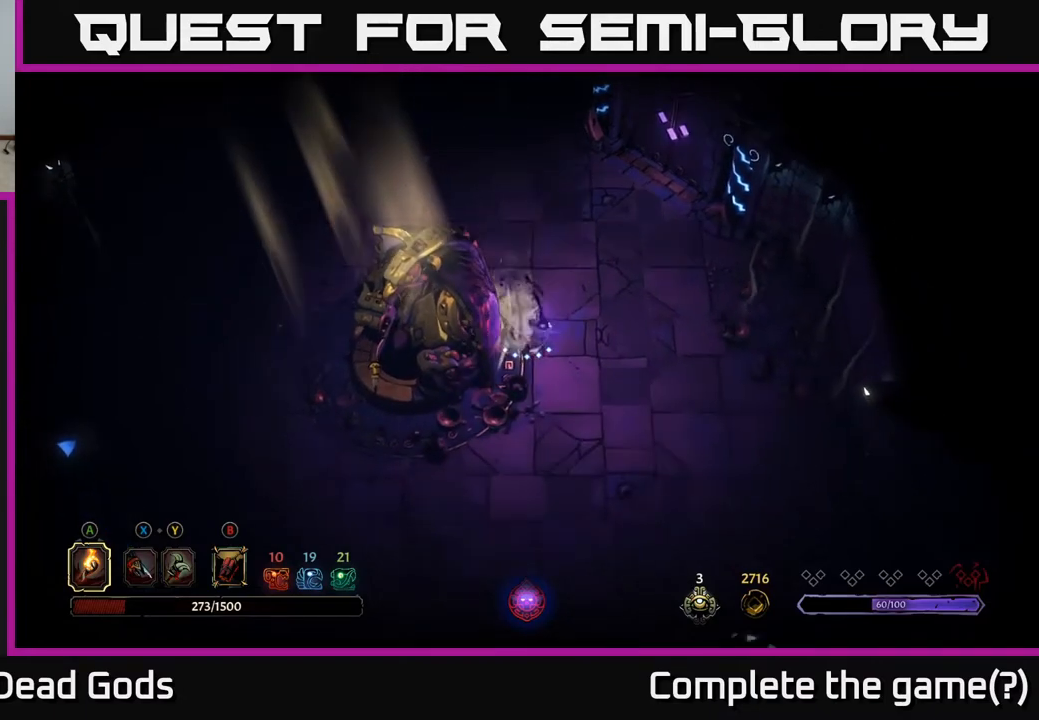
{"buttons": [], "left_stick": "down-left", "right_stick": "center", "events": [[283, "left_stick", "down-left"]]}
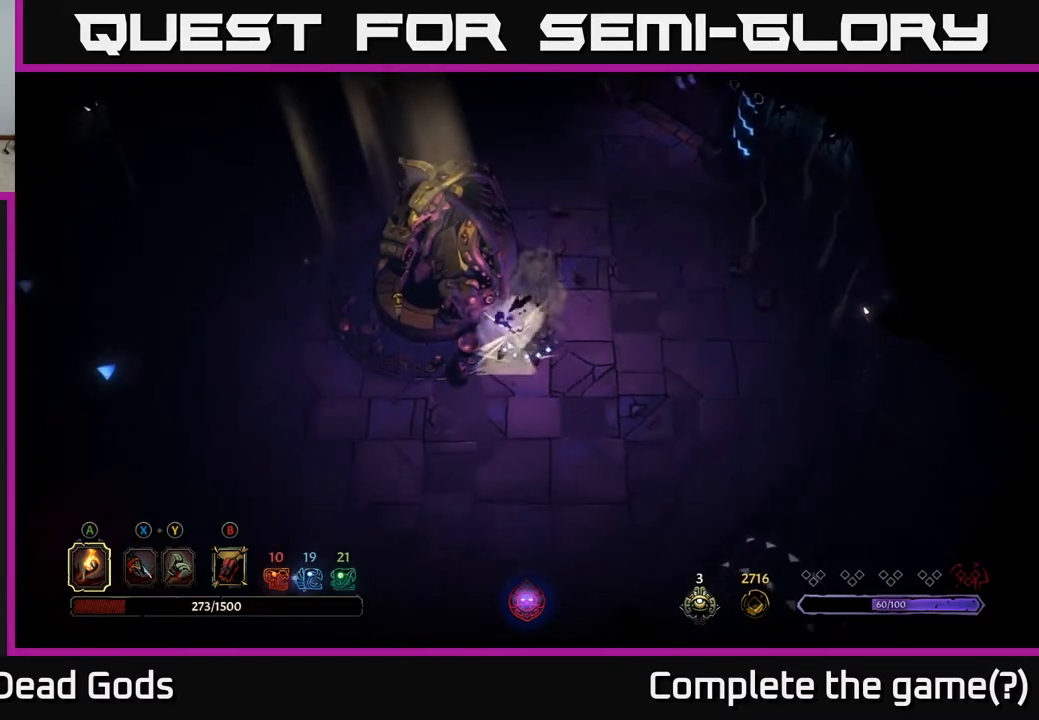
{"buttons": [], "left_stick": "down-right", "right_stick": "center", "events": [[267, "left_stick", "down-right"]]}
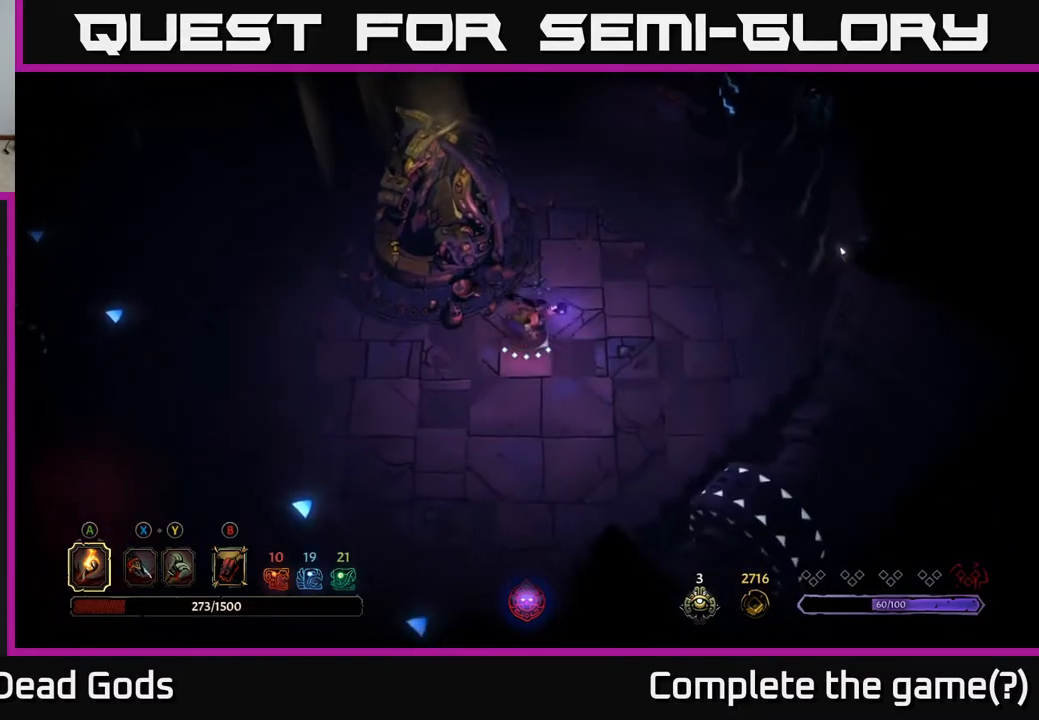
{"buttons": [], "left_stick": "up-right", "right_stick": "center", "events": [[267, "left_stick", "up-right"]]}
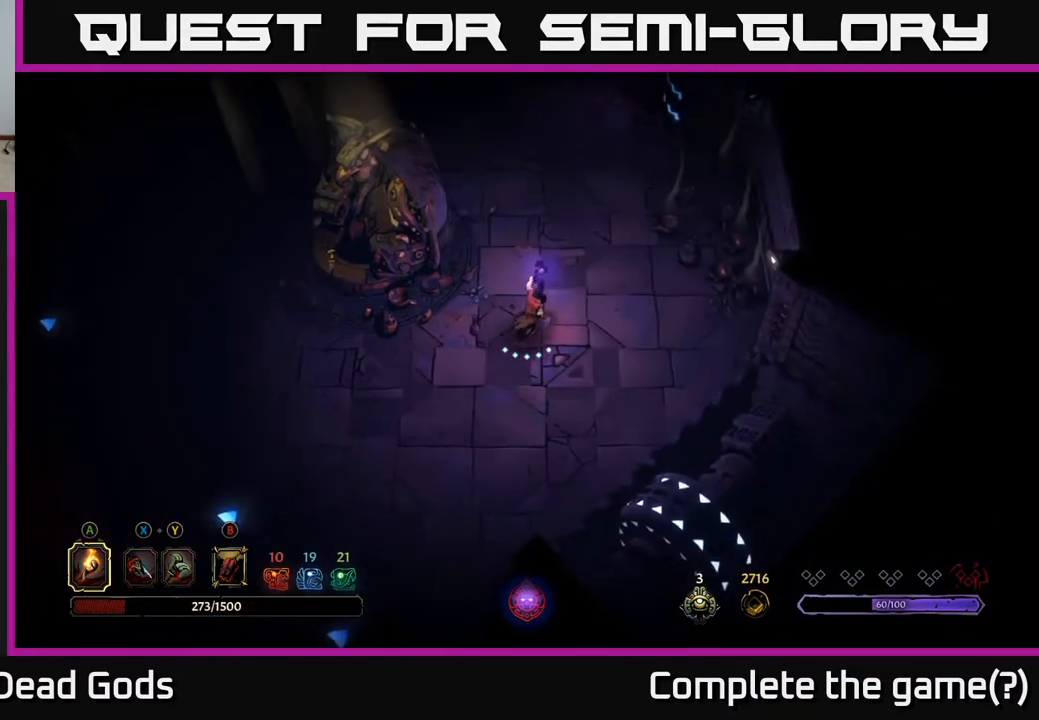
{"buttons": [], "left_stick": "up", "right_stick": "center", "events": [[50, "left_stick", "up"]]}
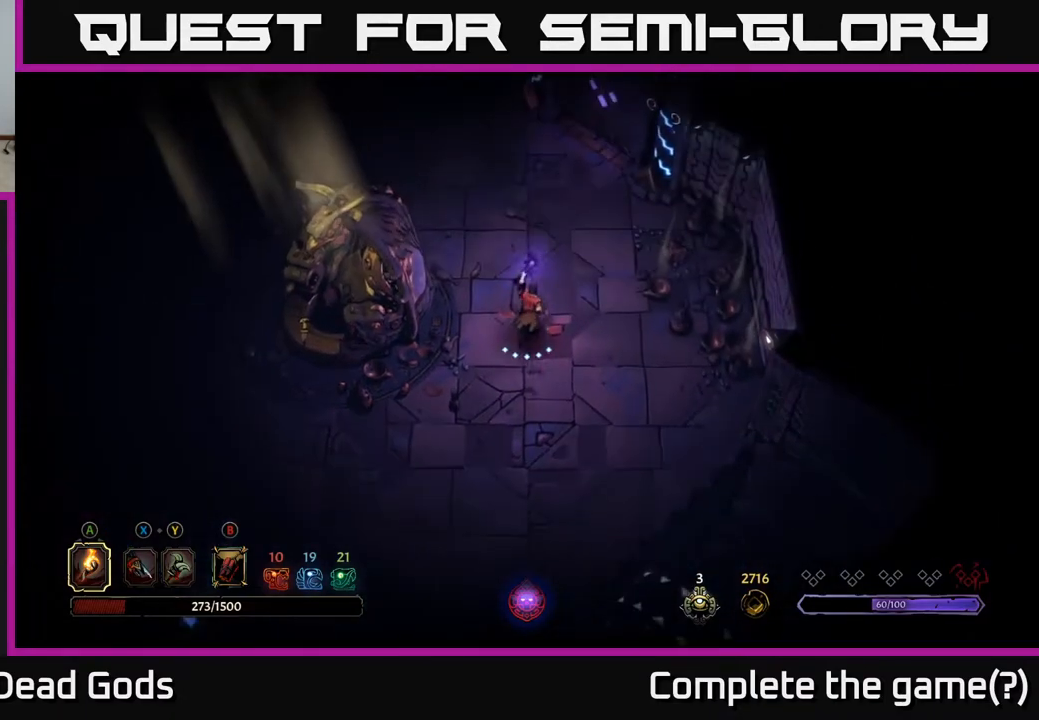
{"buttons": [], "left_stick": "up", "right_stick": "center", "events": []}
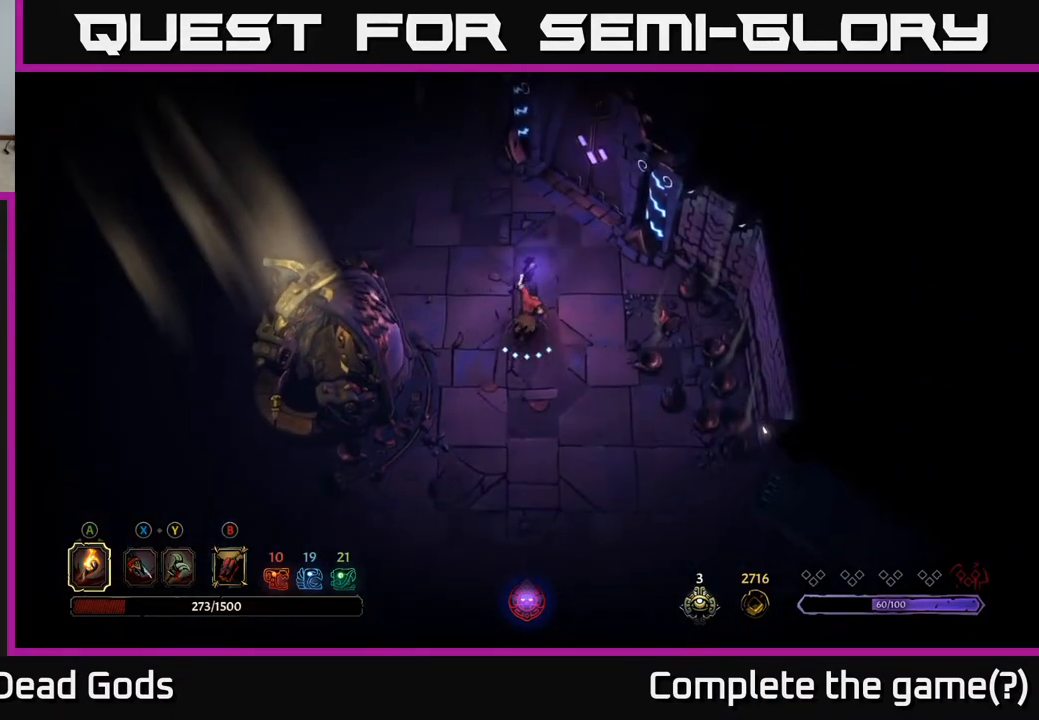
{"buttons": [], "left_stick": "up", "right_stick": "center", "events": [[217, "left_stick", "up-right"], [467, "left_stick", "up"]]}
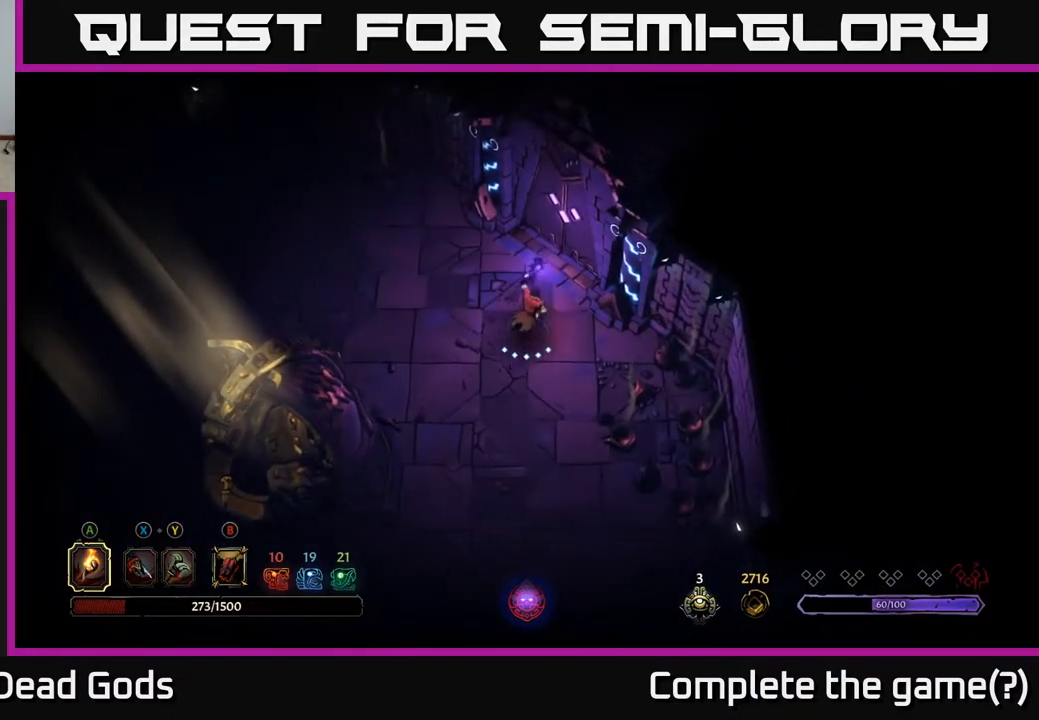
{"buttons": [], "left_stick": "center", "right_stick": "center", "events": [[333, "R1", "down"], [350, "left_stick", "center"], [433, "R1", "up"]]}
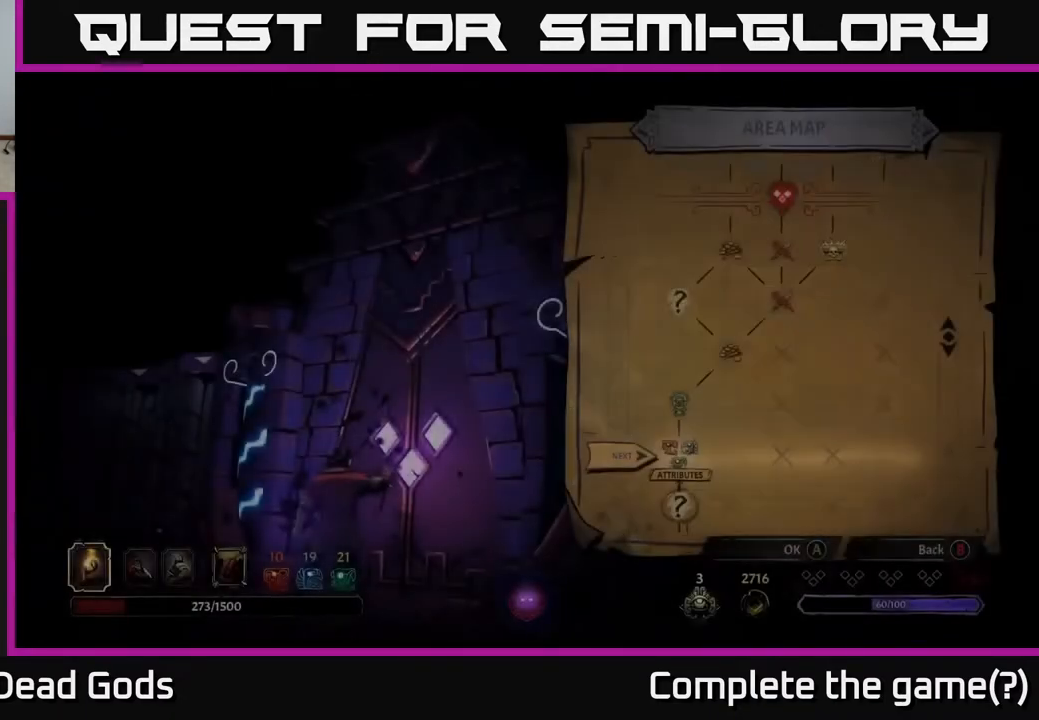
{"buttons": [], "left_stick": "center", "right_stick": "center", "events": []}
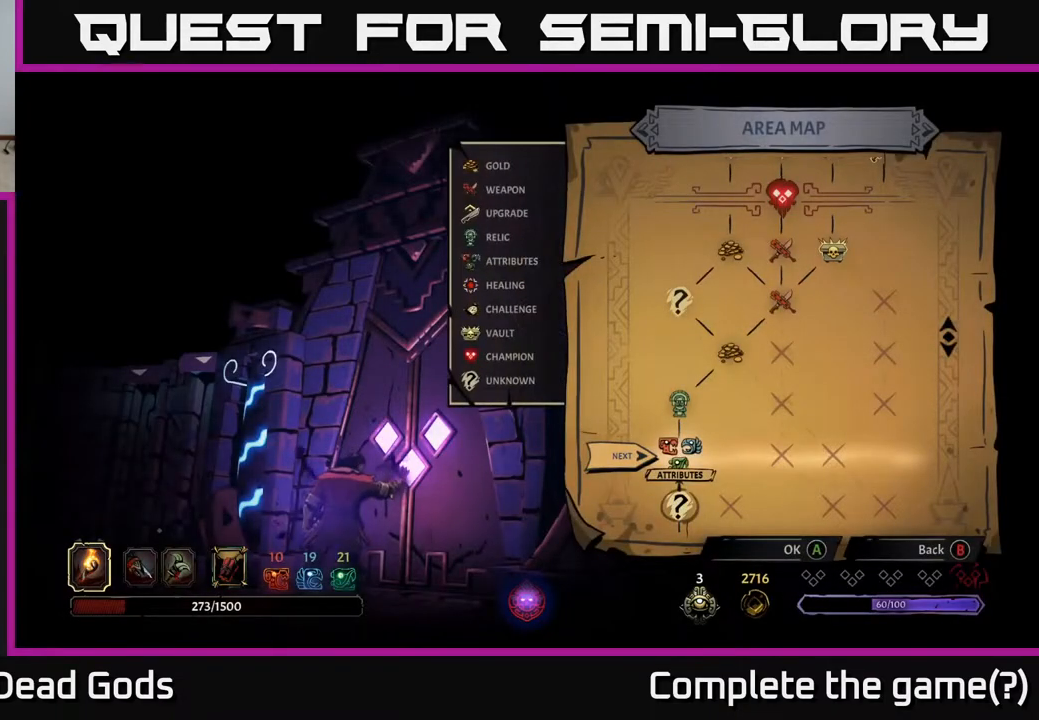
{"buttons": [], "left_stick": "center", "right_stick": "center", "events": []}
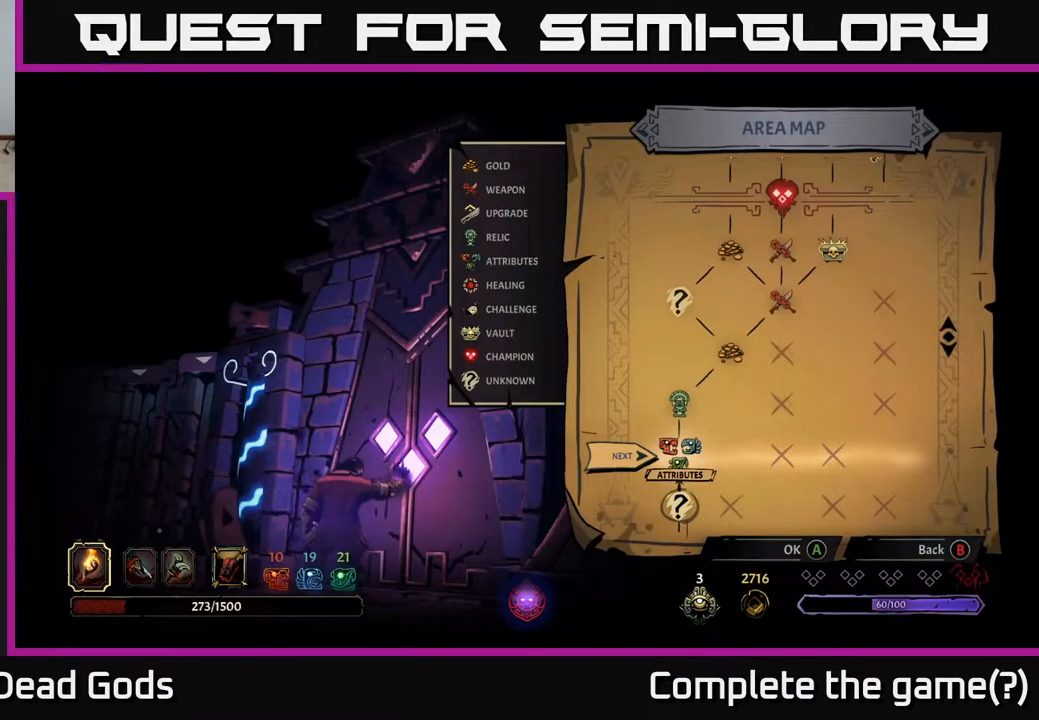
{"buttons": [], "left_stick": "center", "right_stick": "center", "events": []}
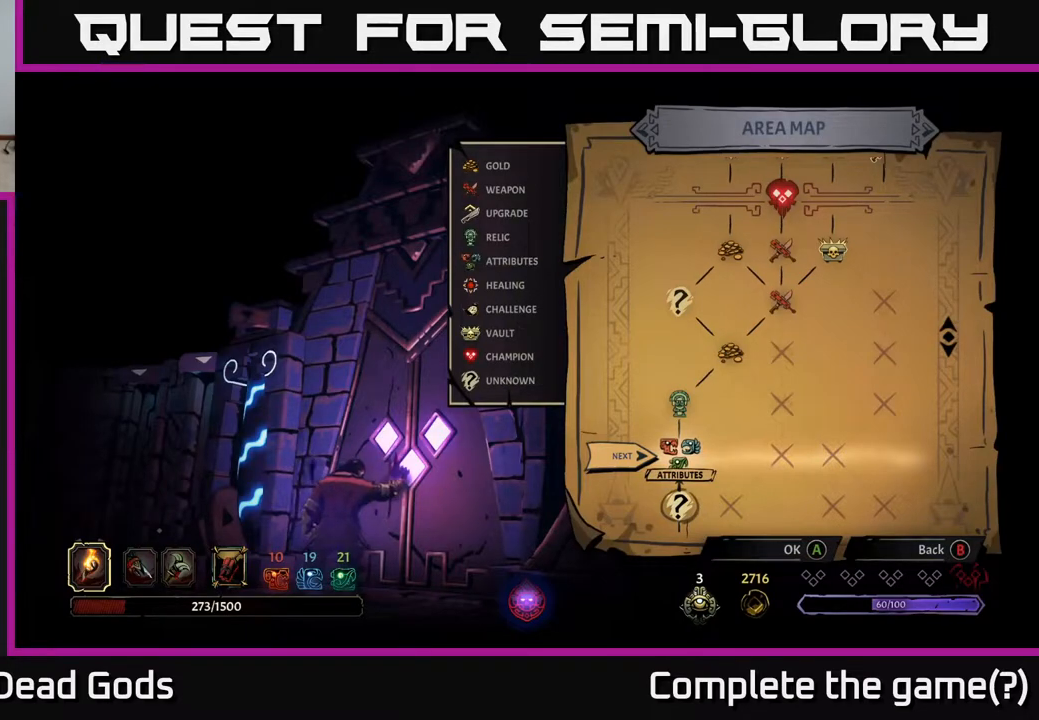
{"buttons": [], "left_stick": "center", "right_stick": "center", "events": [[383, "A", "down"], [467, "A", "up"]]}
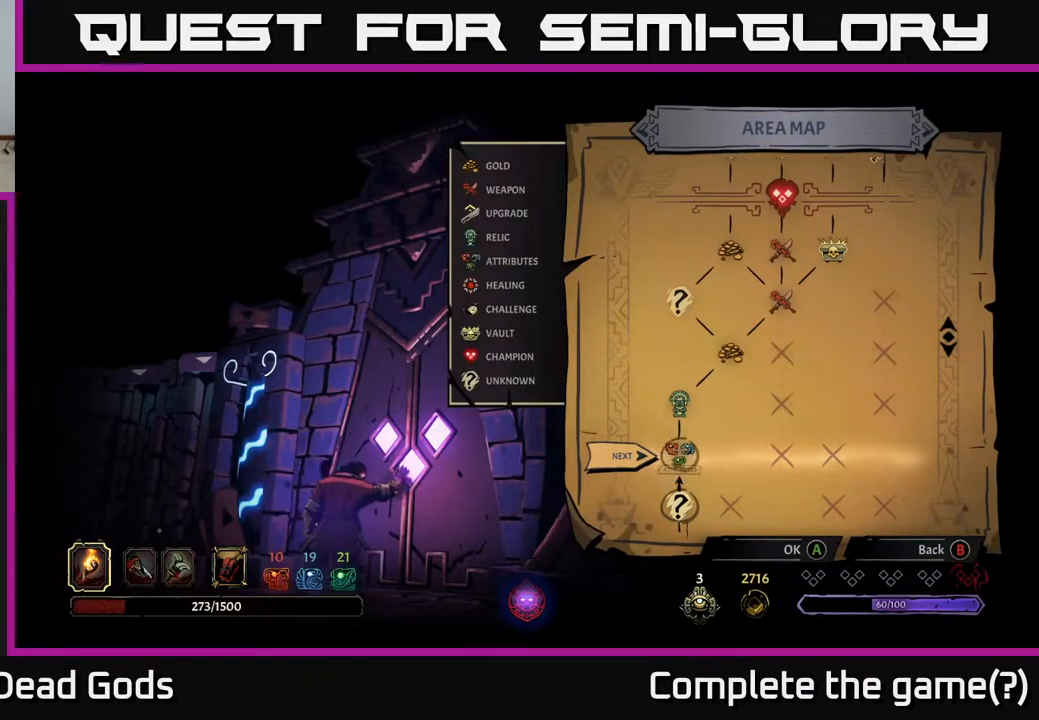
{"buttons": [], "left_stick": "center", "right_stick": "center", "events": []}
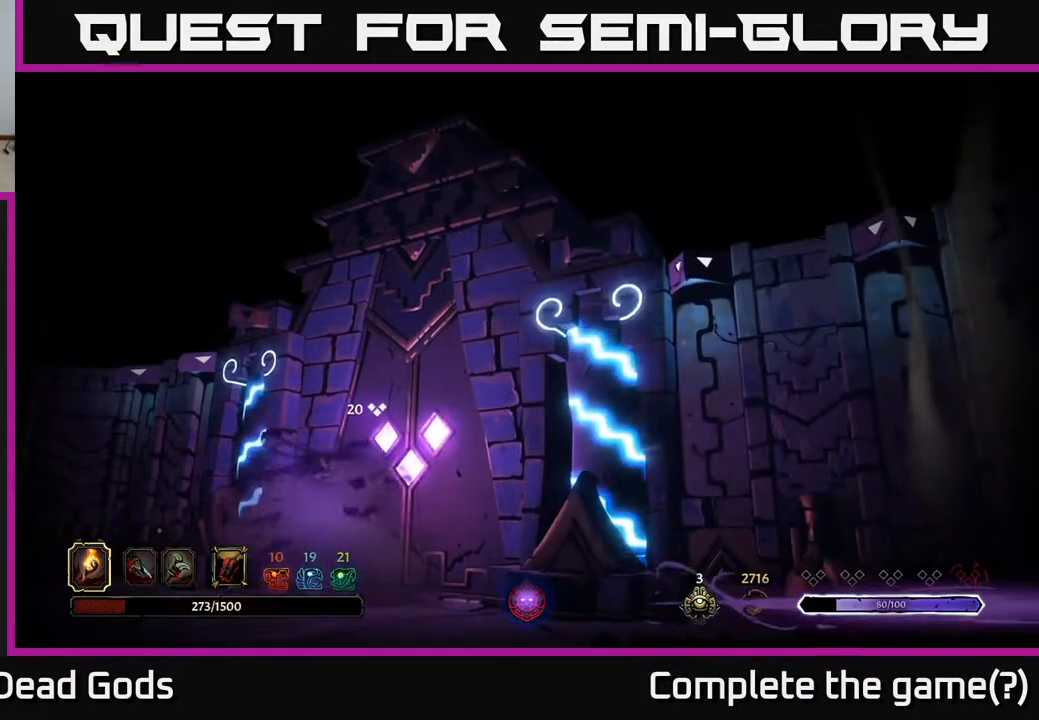
{"buttons": [], "left_stick": "center", "right_stick": "center", "events": []}
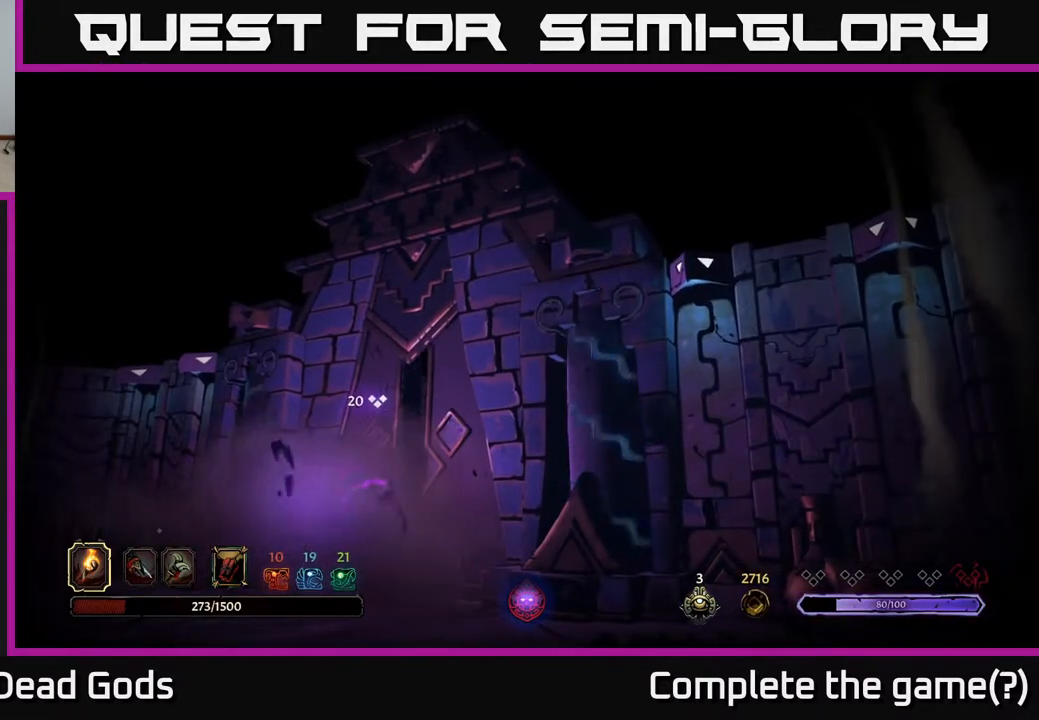
{"buttons": [], "left_stick": "center", "right_stick": "center", "events": []}
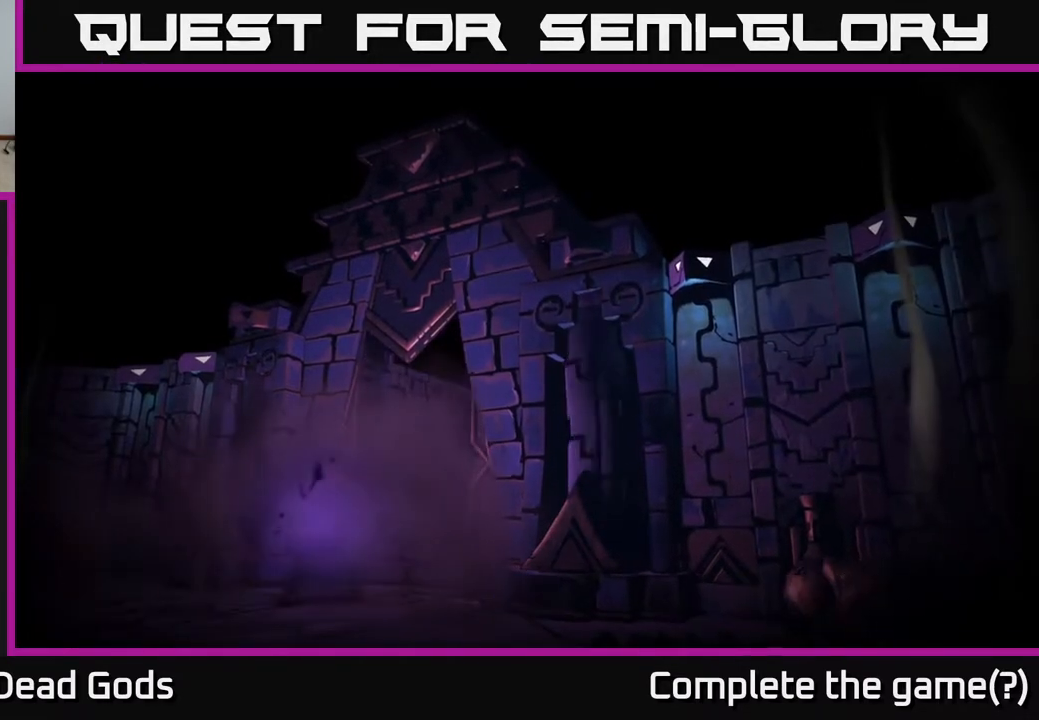
{"buttons": [], "left_stick": "center", "right_stick": "center", "events": []}